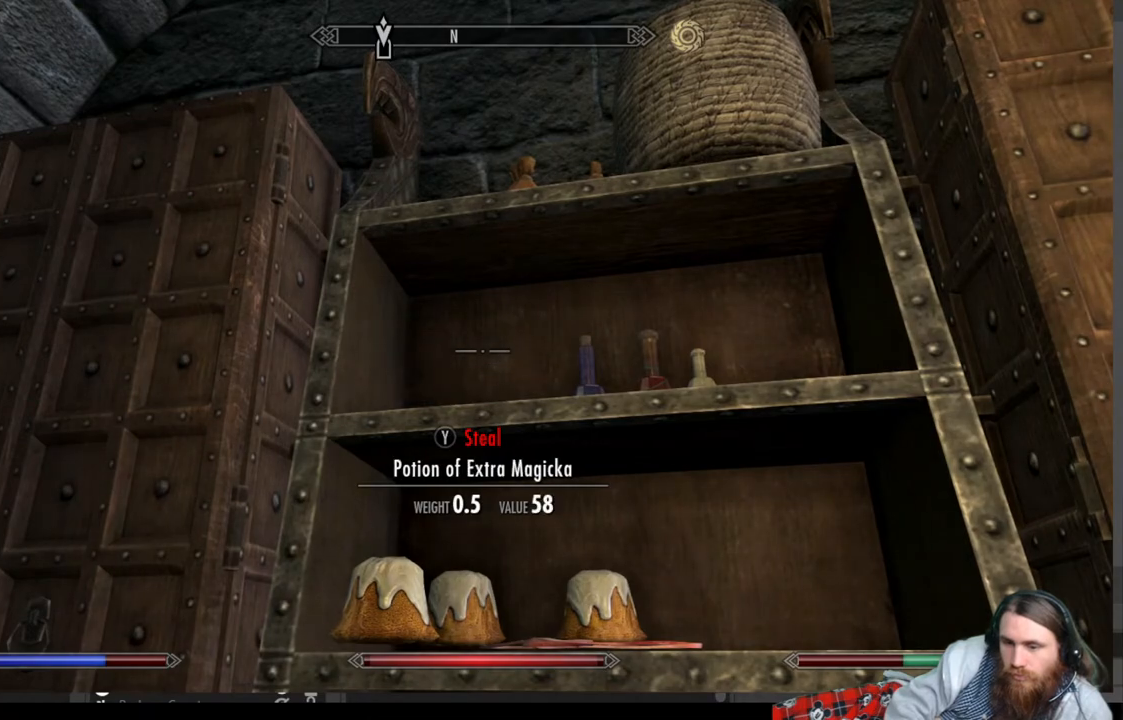
Gameplay with a controller (Xbox layout); each line is a JSON object with the inputs held at the frame after it. "events" lists button and stick changes between this image and that frame as [ms after this image, input, new state], when the widget could be followed in between.
{"buttons": [], "left_stick": "center", "right_stick": "center", "events": [[183, "left_stick", "center"], [367, "Y", "down"], [500, "Y", "up"]]}
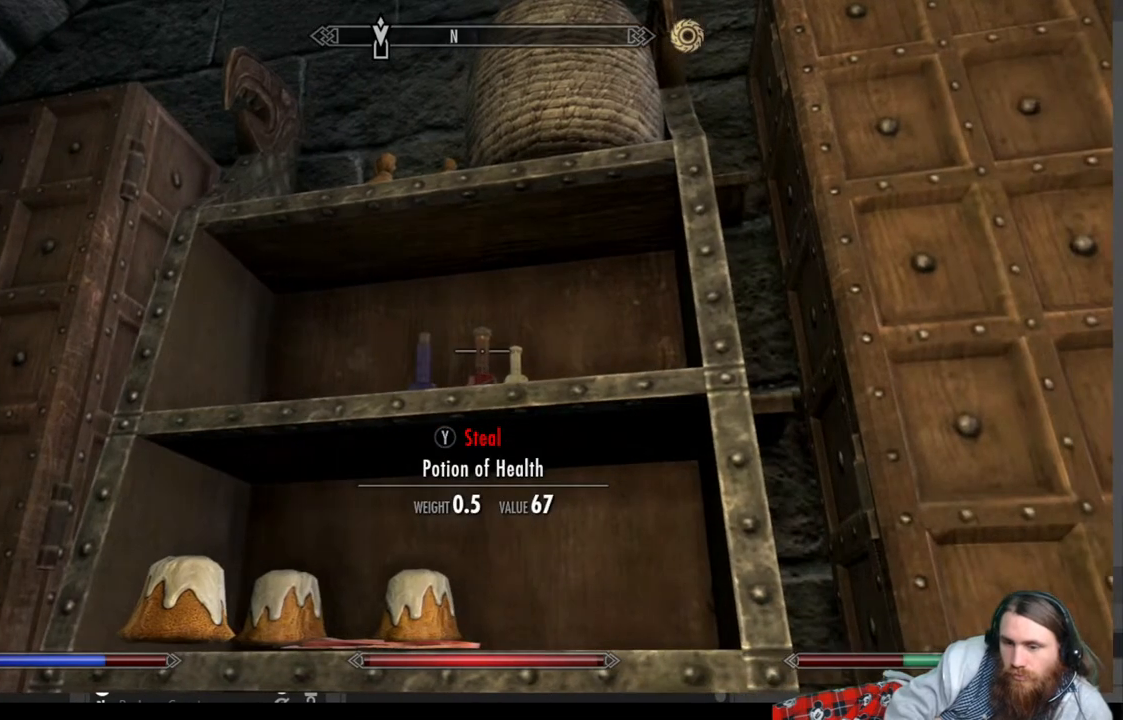
{"buttons": [], "left_stick": "center", "right_stick": "center", "events": [[117, "Y", "down"], [233, "Y", "up"], [283, "left_stick", "left"], [350, "Y", "down"], [400, "left_stick", "center"], [483, "Y", "up"]]}
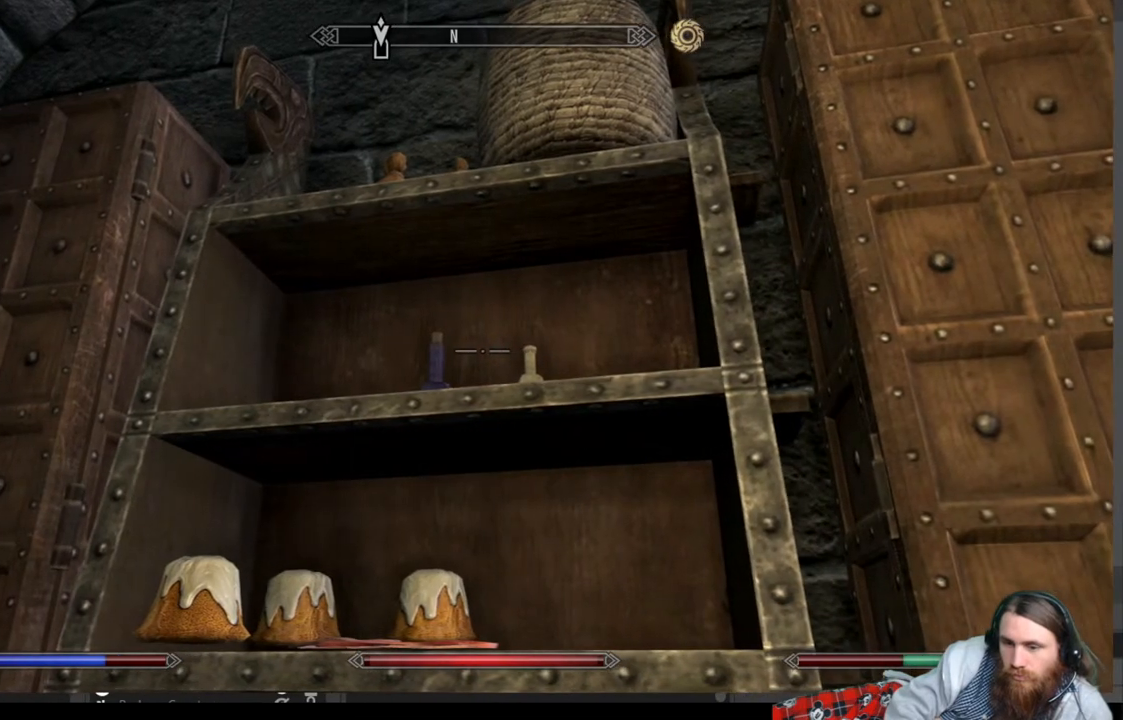
{"buttons": [], "left_stick": "center", "right_stick": "center", "events": [[267, "left_stick", "left"], [300, "Y", "down"], [417, "left_stick", "center"], [450, "Y", "up"]]}
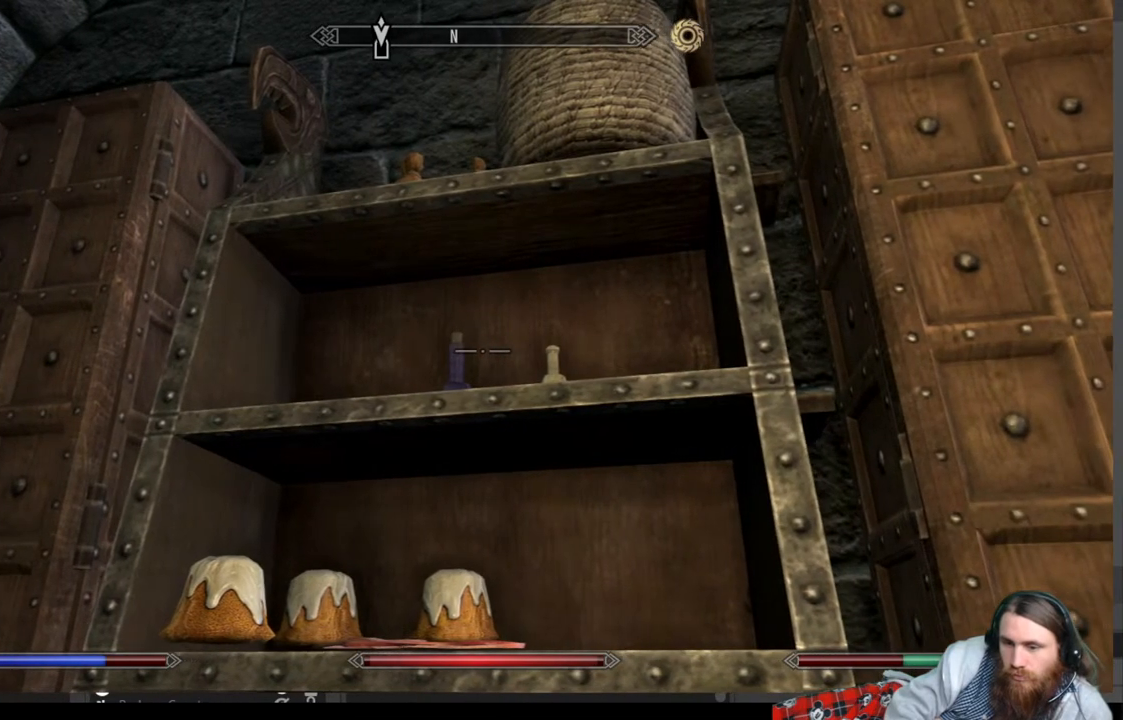
{"buttons": ["Y"], "left_stick": "center", "right_stick": "center", "events": [[83, "Y", "down"], [217, "Y", "up"], [250, "left_stick", "left"], [400, "left_stick", "center"], [417, "Y", "down"]]}
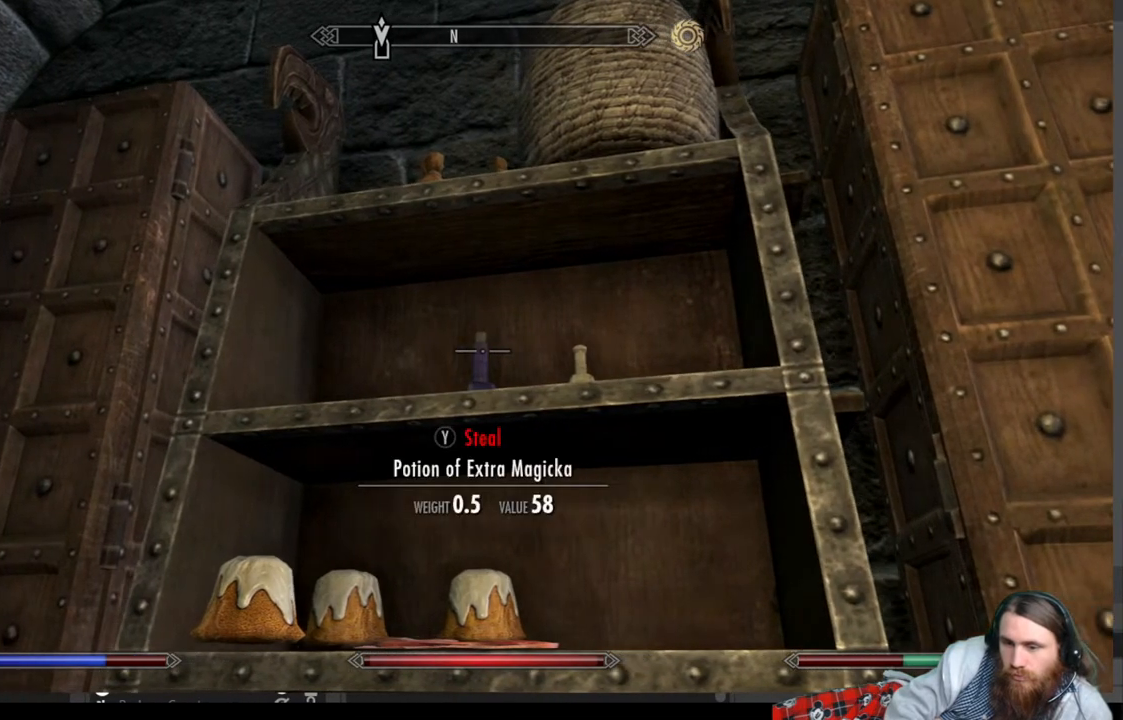
{"buttons": [], "left_stick": "center", "right_stick": "center", "events": [[50, "Y", "up"], [233, "left_stick", "right"], [367, "left_stick", "center"]]}
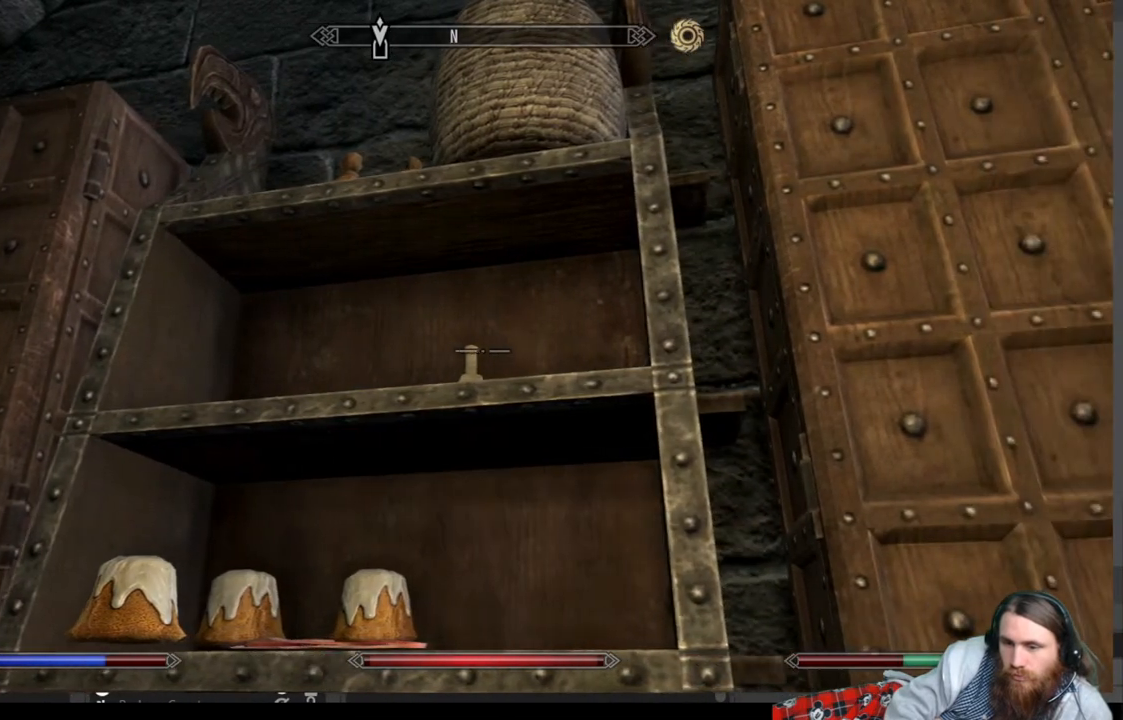
{"buttons": [], "left_stick": "center", "right_stick": "center", "events": [[117, "Y", "down"], [300, "Y", "up"]]}
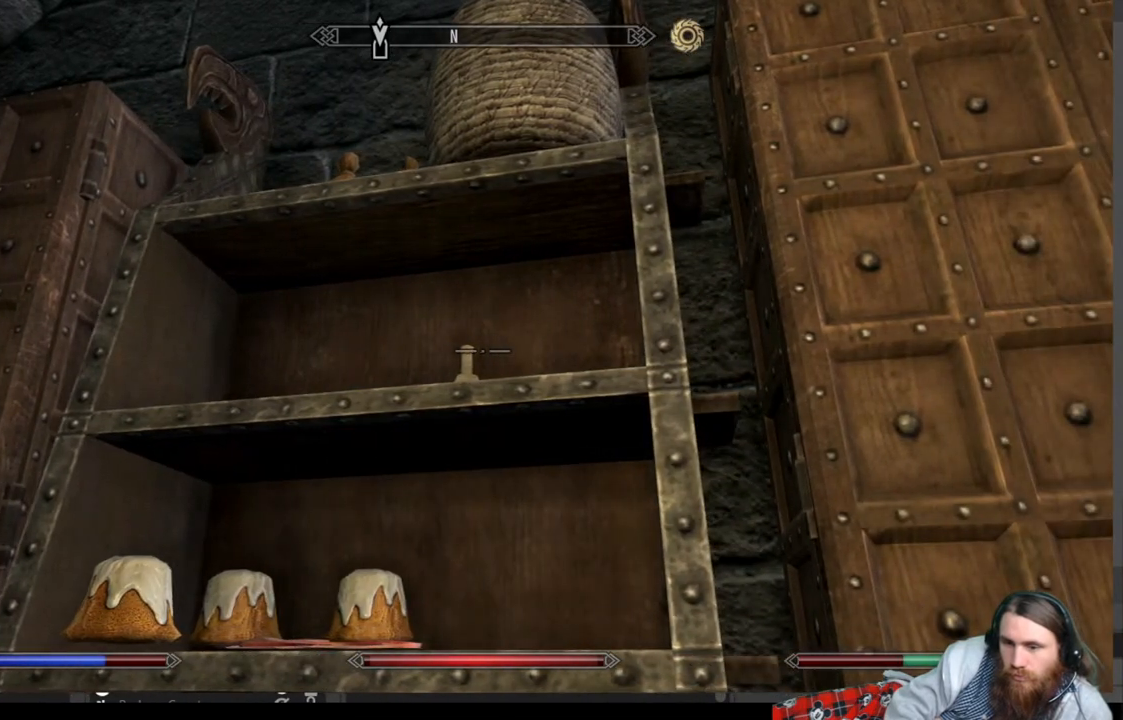
{"buttons": [], "left_stick": "left", "right_stick": "center", "events": [[33, "left_stick", "left"], [117, "left_stick", "center"], [150, "Y", "down"], [283, "Y", "up"], [483, "left_stick", "left"]]}
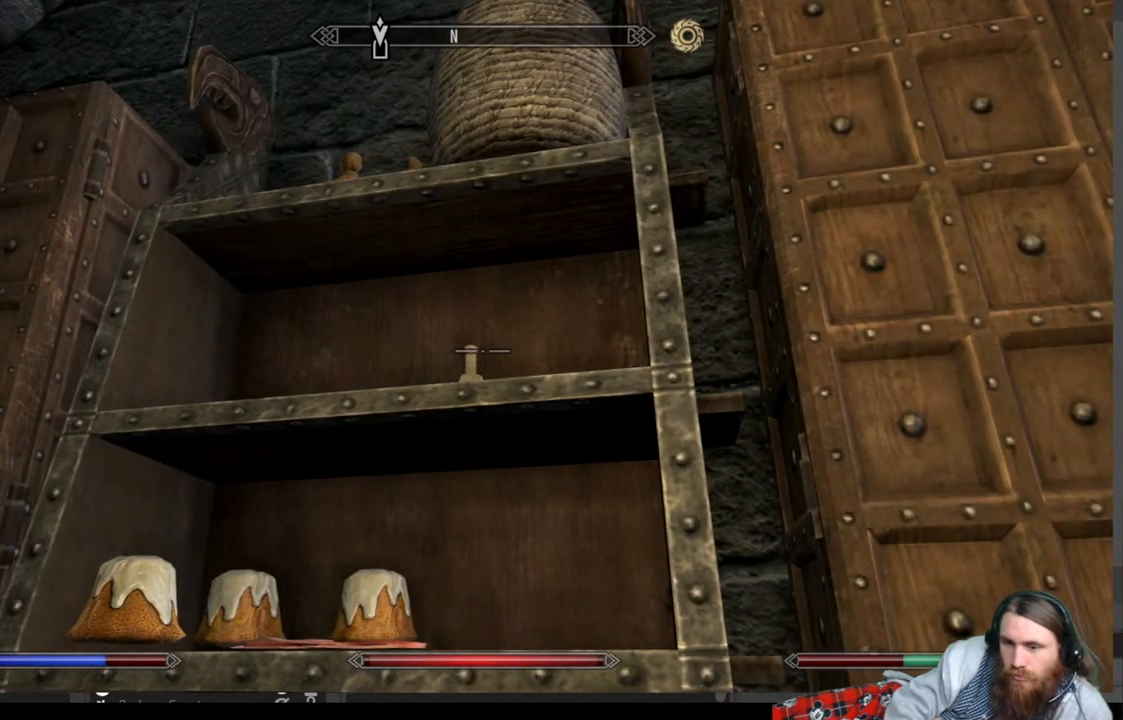
{"buttons": [], "left_stick": "center", "right_stick": "center", "events": [[83, "Y", "down"], [83, "left_stick", "center"], [267, "Y", "up"]]}
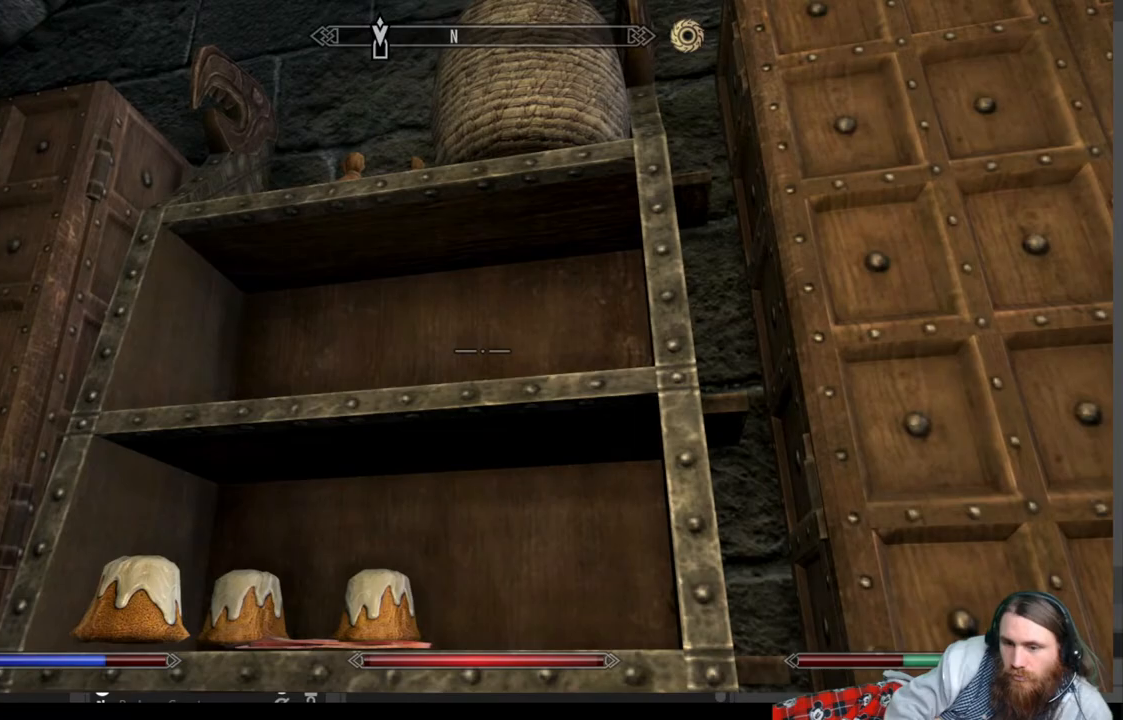
{"buttons": ["A"], "left_stick": "center", "right_stick": "center", "events": [[83, "left_stick", "left"], [267, "left_stick", "center"], [383, "A", "down"]]}
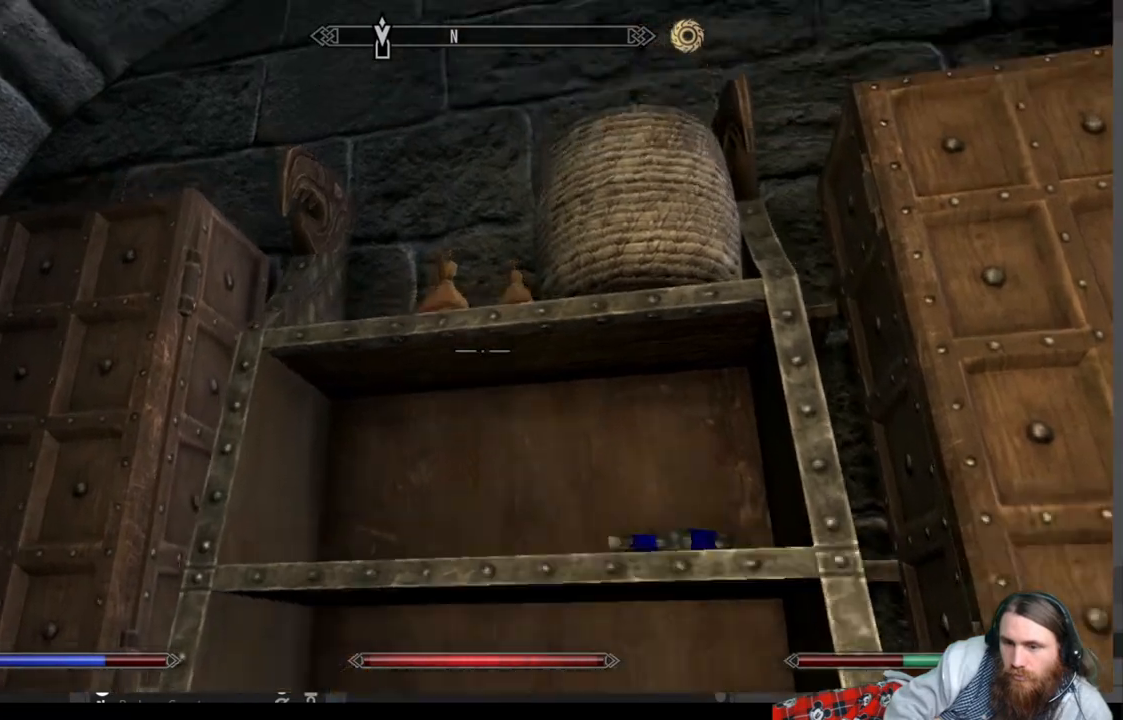
{"buttons": [], "left_stick": "center", "right_stick": "center", "events": [[17, "A", "up"], [100, "left_stick", "up-left"], [217, "right_stick", "down"], [333, "left_stick", "center"], [400, "right_stick", "center"]]}
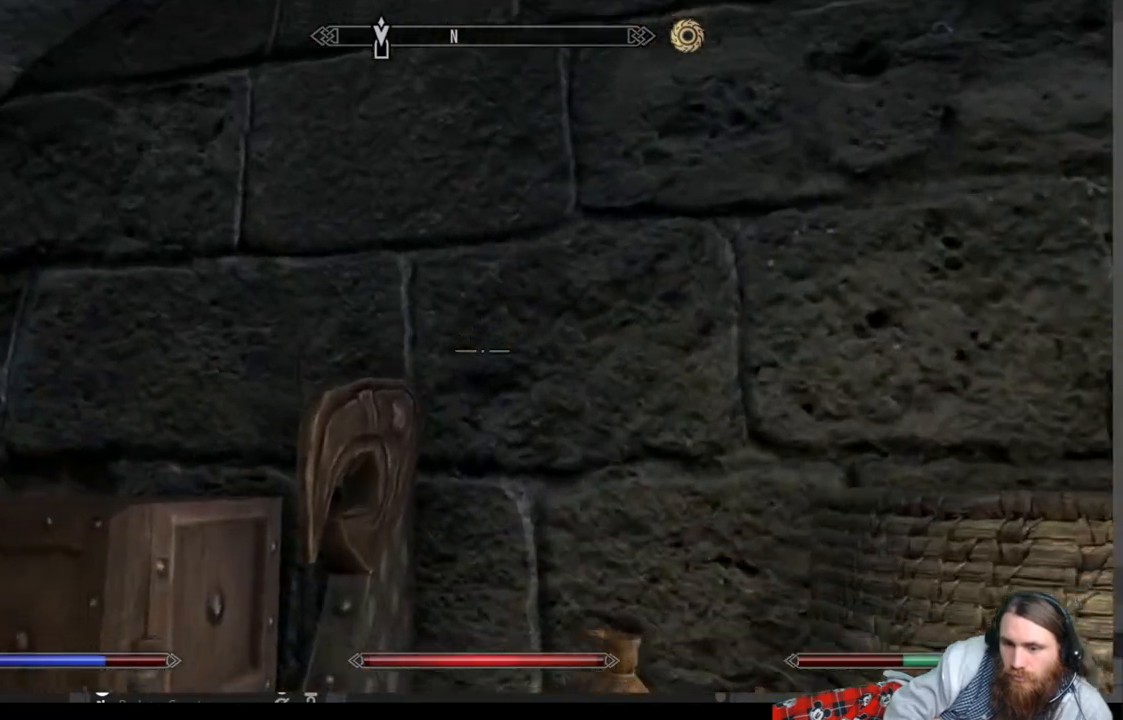
{"buttons": [], "left_stick": "center", "right_stick": "center", "events": [[167, "right_stick", "right"], [417, "right_stick", "center"]]}
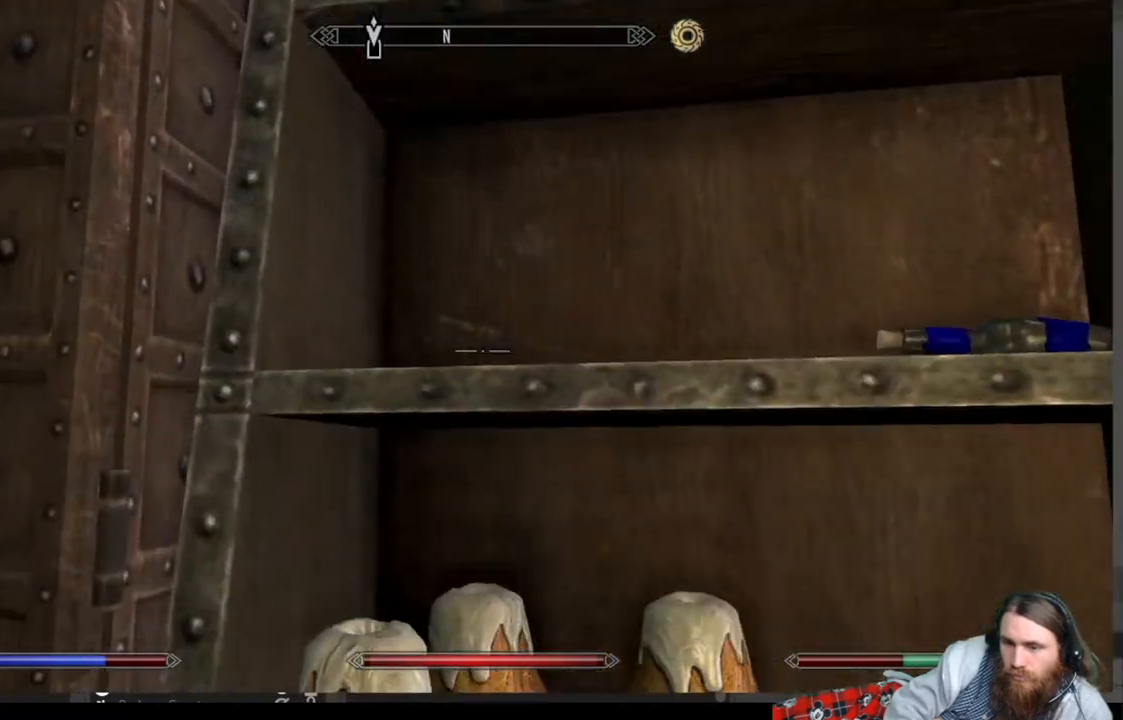
{"buttons": [], "left_stick": "center", "right_stick": "down", "events": [[33, "left_stick", "down"], [183, "A", "down"], [200, "left_stick", "center"], [267, "A", "up"], [417, "right_stick", "down"]]}
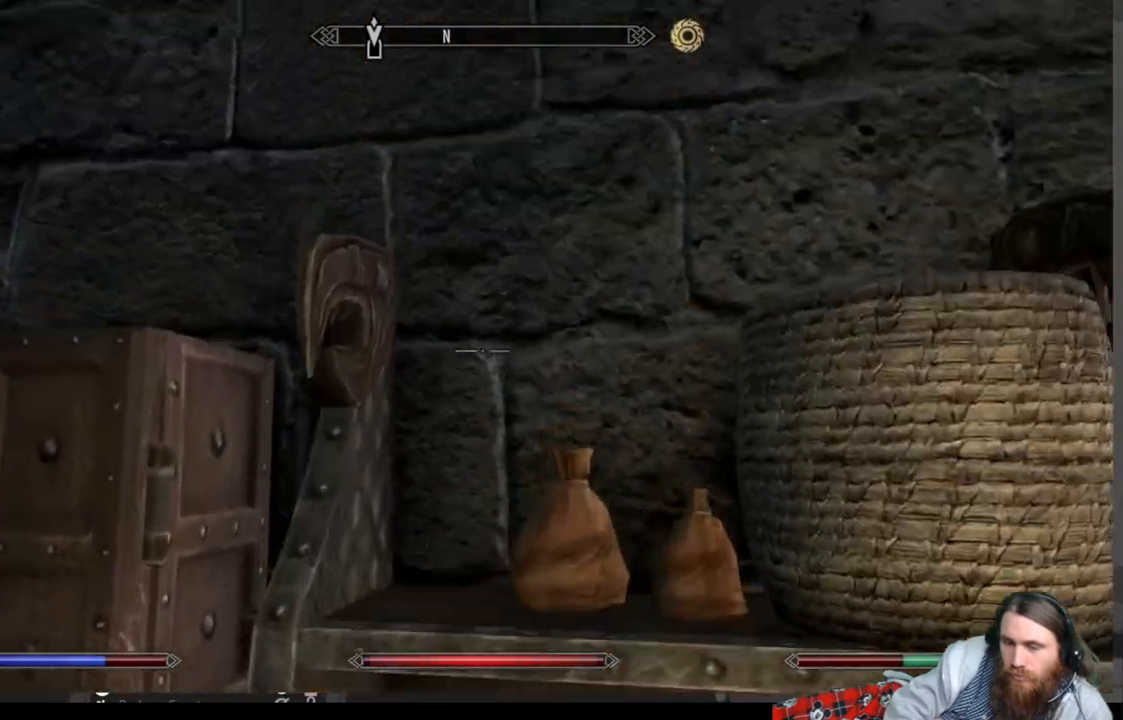
{"buttons": ["Y"], "left_stick": "center", "right_stick": "center", "events": [[167, "right_stick", "center"], [450, "Y", "down"]]}
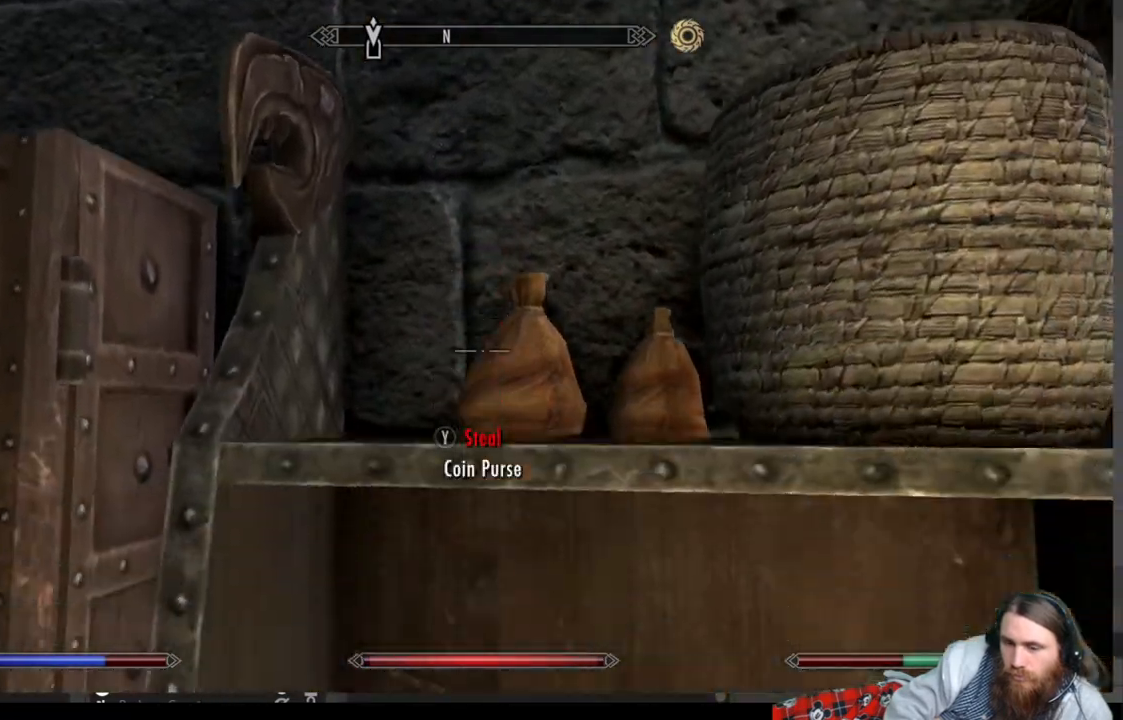
{"buttons": [], "left_stick": "center", "right_stick": "center", "events": [[67, "Y", "up"]]}
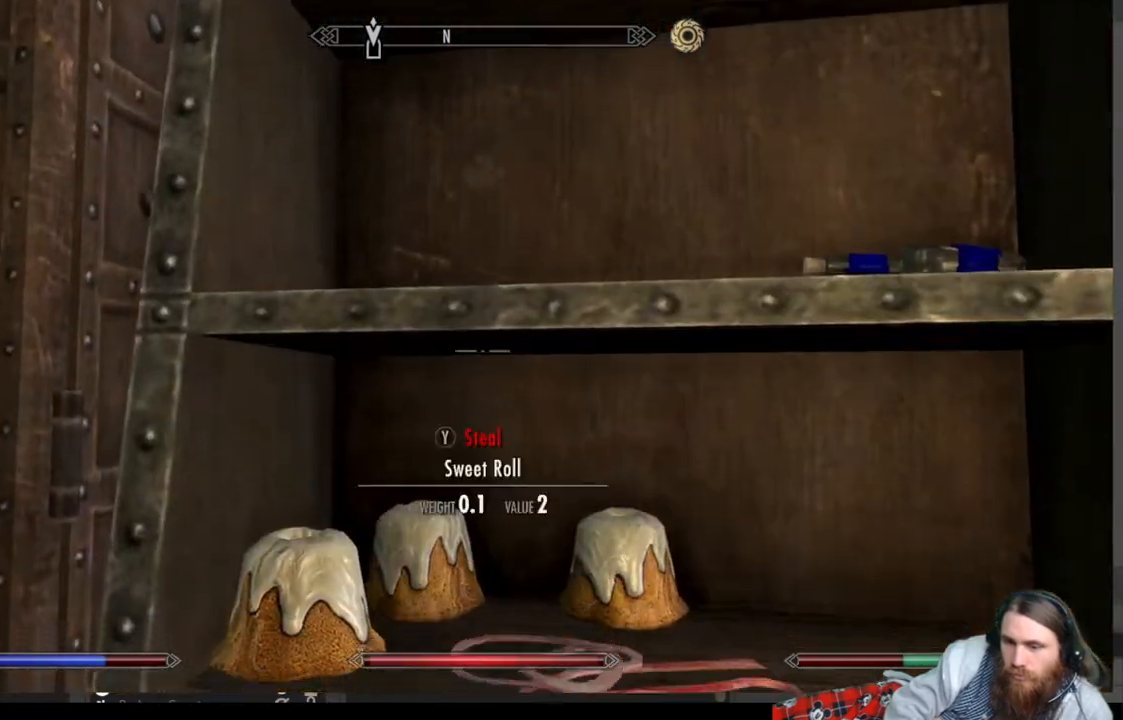
{"buttons": [], "left_stick": "center", "right_stick": "center", "events": [[183, "A", "down"], [300, "A", "up"]]}
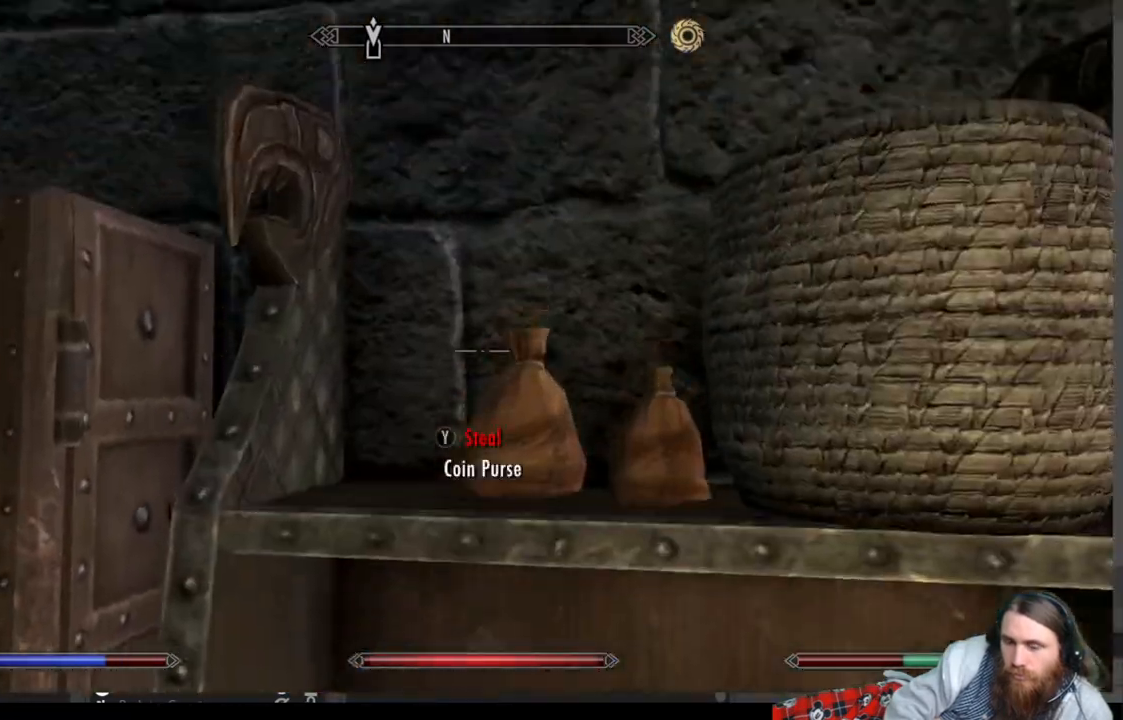
{"buttons": ["Y"], "left_stick": "center", "right_stick": "center", "events": [[83, "Y", "down"], [233, "Y", "up"], [417, "Y", "down"]]}
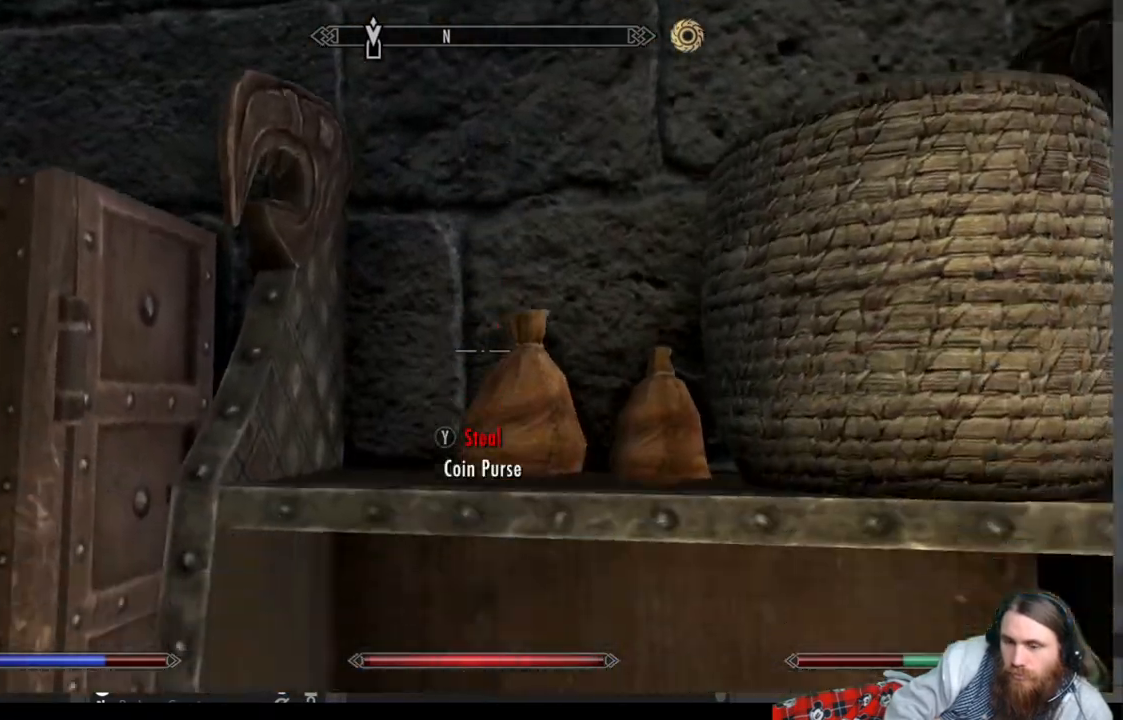
{"buttons": [], "left_stick": "center", "right_stick": "center", "events": [[17, "Y", "up"]]}
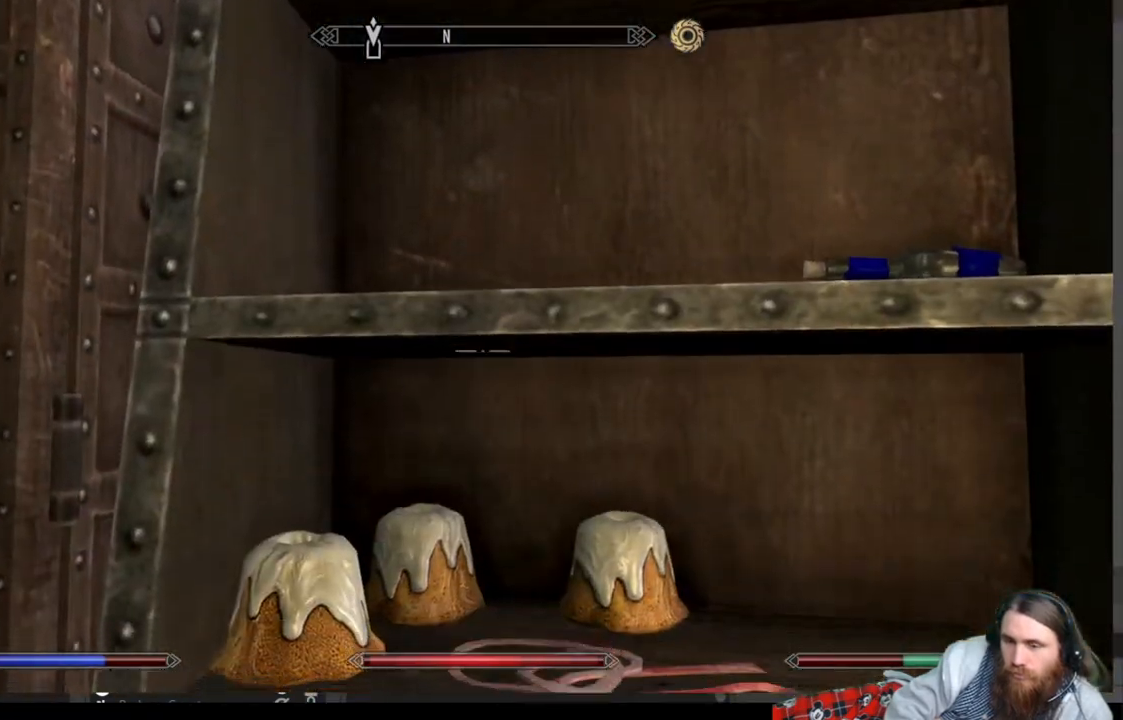
{"buttons": ["A"], "left_stick": "center", "right_stick": "center", "events": [[233, "left_stick", "right"], [333, "left_stick", "center"], [483, "A", "down"]]}
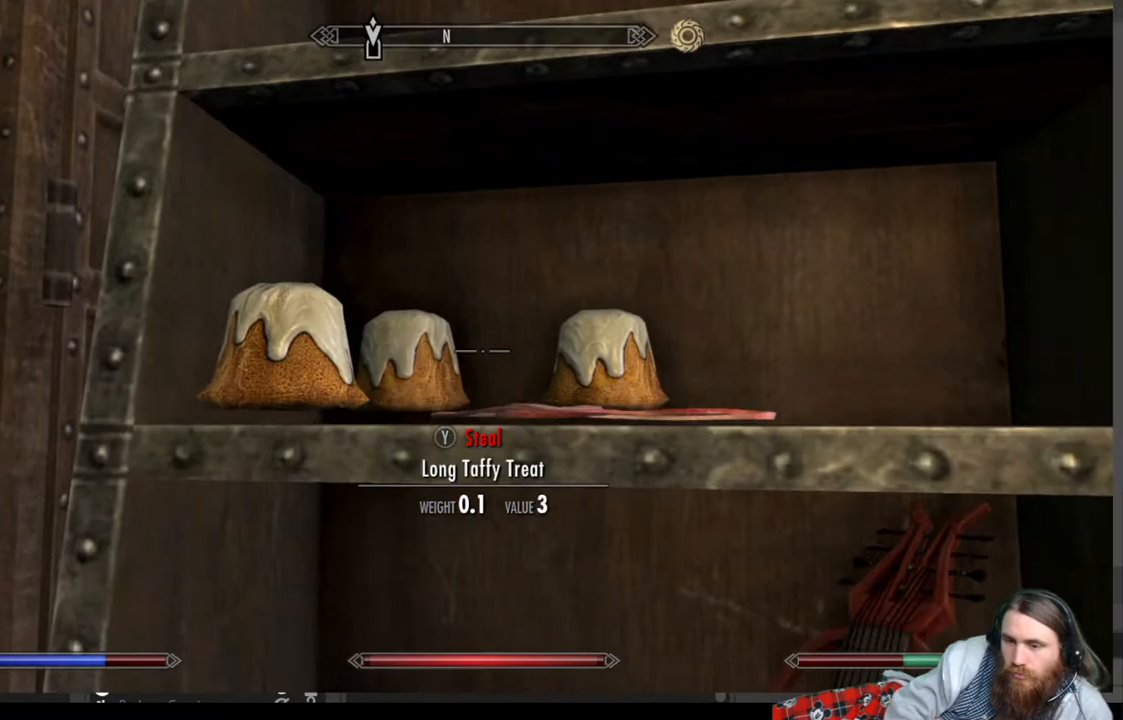
{"buttons": [], "left_stick": "center", "right_stick": "center", "events": [[167, "A", "up"], [283, "Y", "down"], [433, "Y", "up"]]}
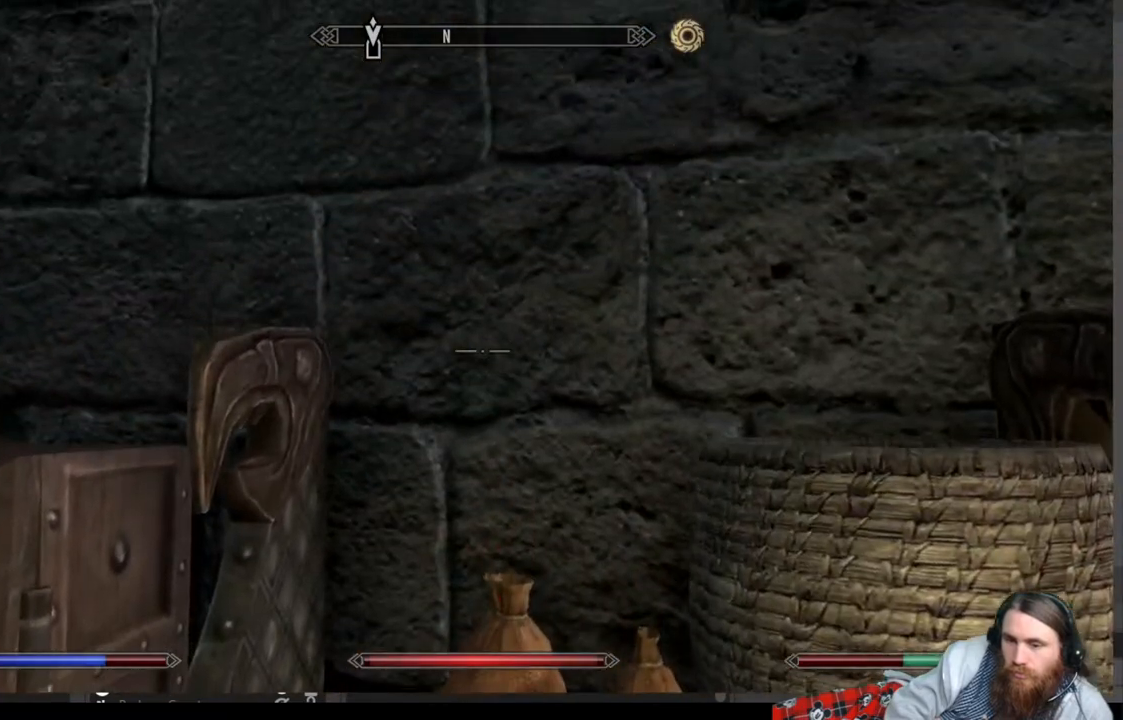
{"buttons": [], "left_stick": "center", "right_stick": "center", "events": [[217, "Y", "down"], [317, "Y", "up"]]}
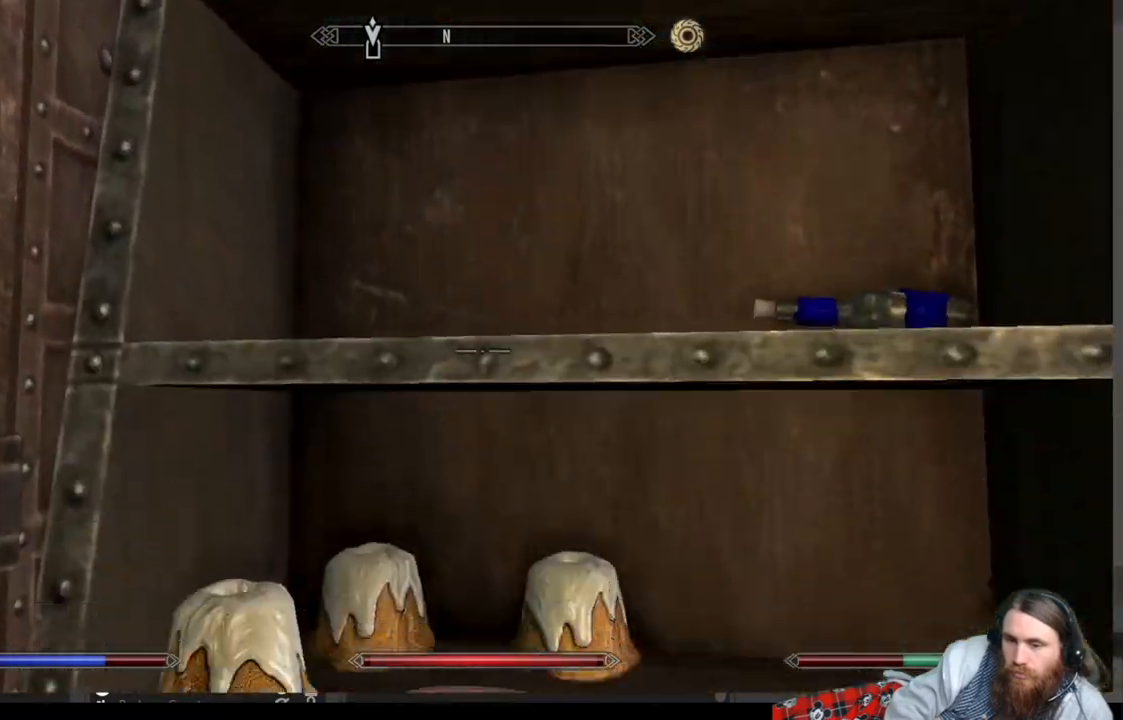
{"buttons": ["A"], "left_stick": "center", "right_stick": "center", "events": [[350, "A", "down"]]}
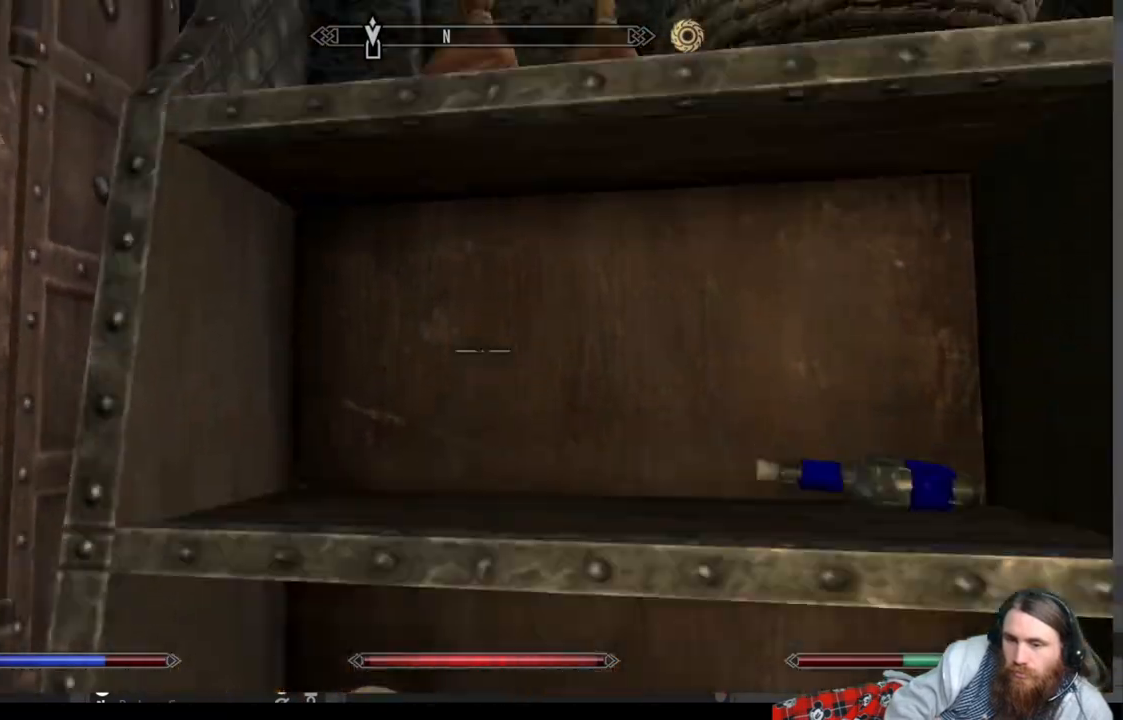
{"buttons": [], "left_stick": "center", "right_stick": "center", "events": [[17, "A", "up"], [33, "Y", "down"], [183, "Y", "up"]]}
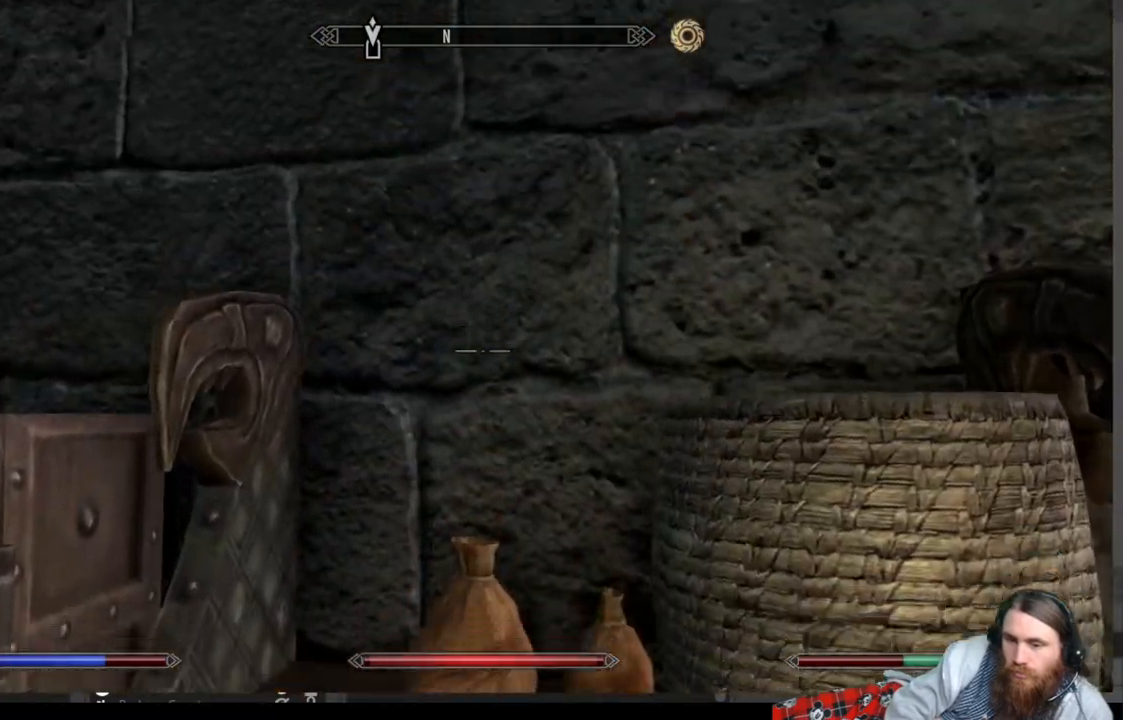
{"buttons": [], "left_stick": "center", "right_stick": "up", "events": [[467, "right_stick", "up"]]}
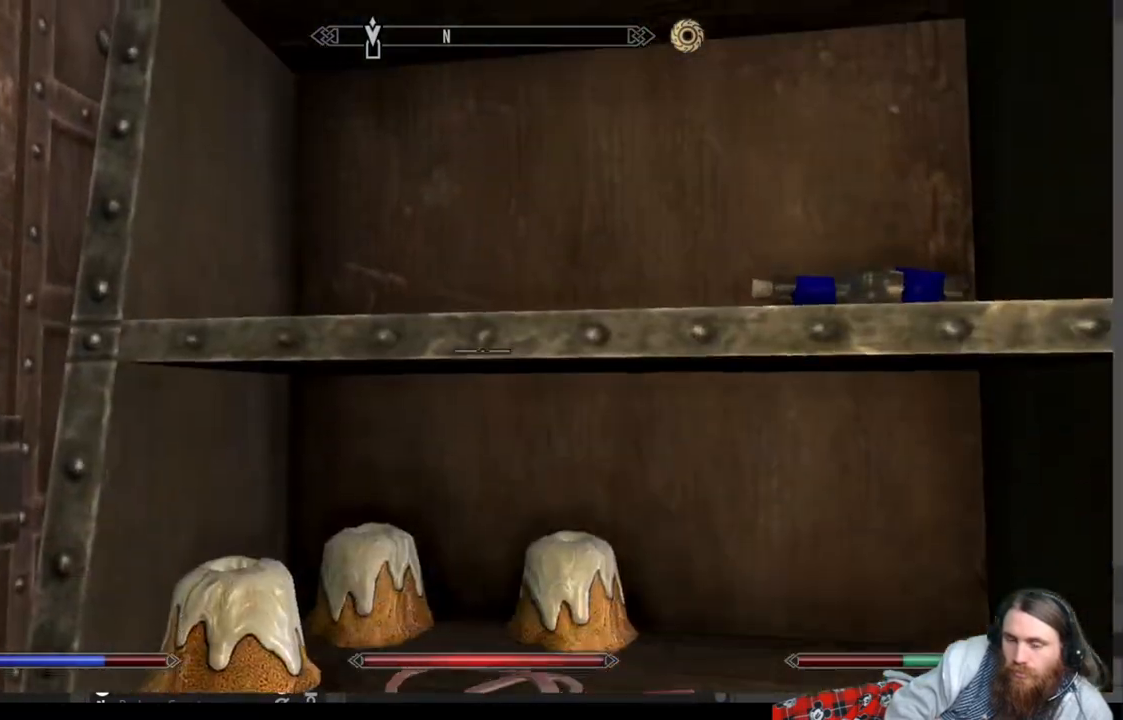
{"buttons": [], "left_stick": "center", "right_stick": "up", "events": [[183, "left_stick", "down"], [183, "right_stick", "center"], [300, "left_stick", "center"], [383, "right_stick", "up"]]}
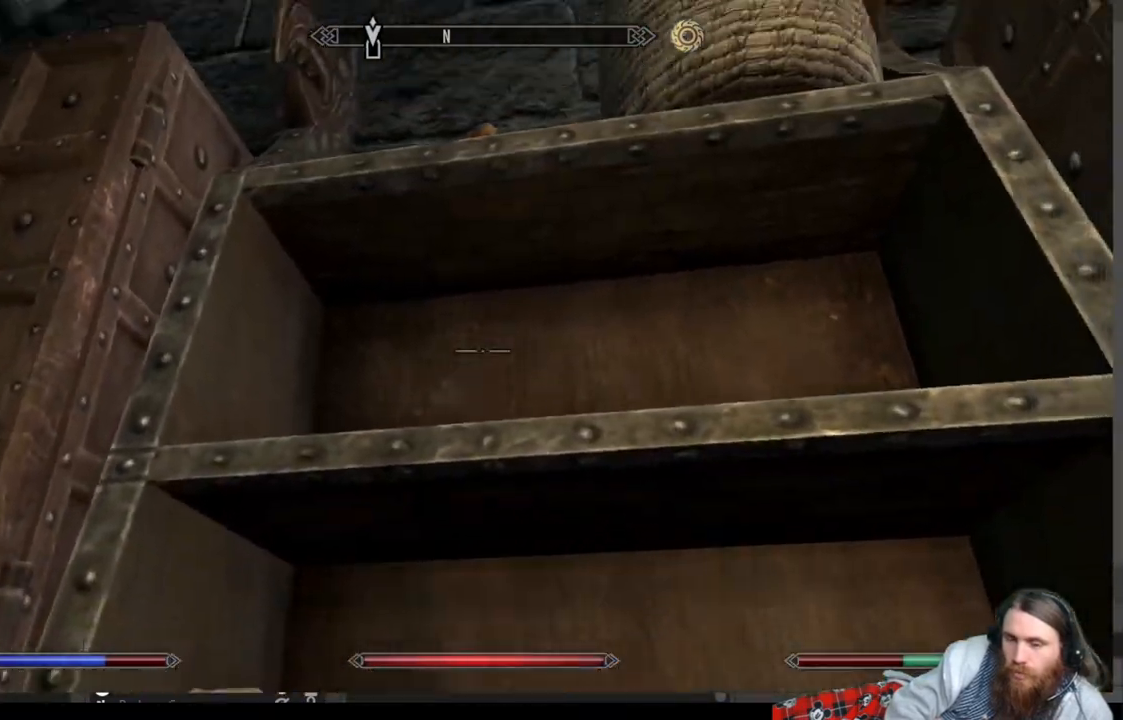
{"buttons": [], "left_stick": "center", "right_stick": "center", "events": [[67, "right_stick", "center"]]}
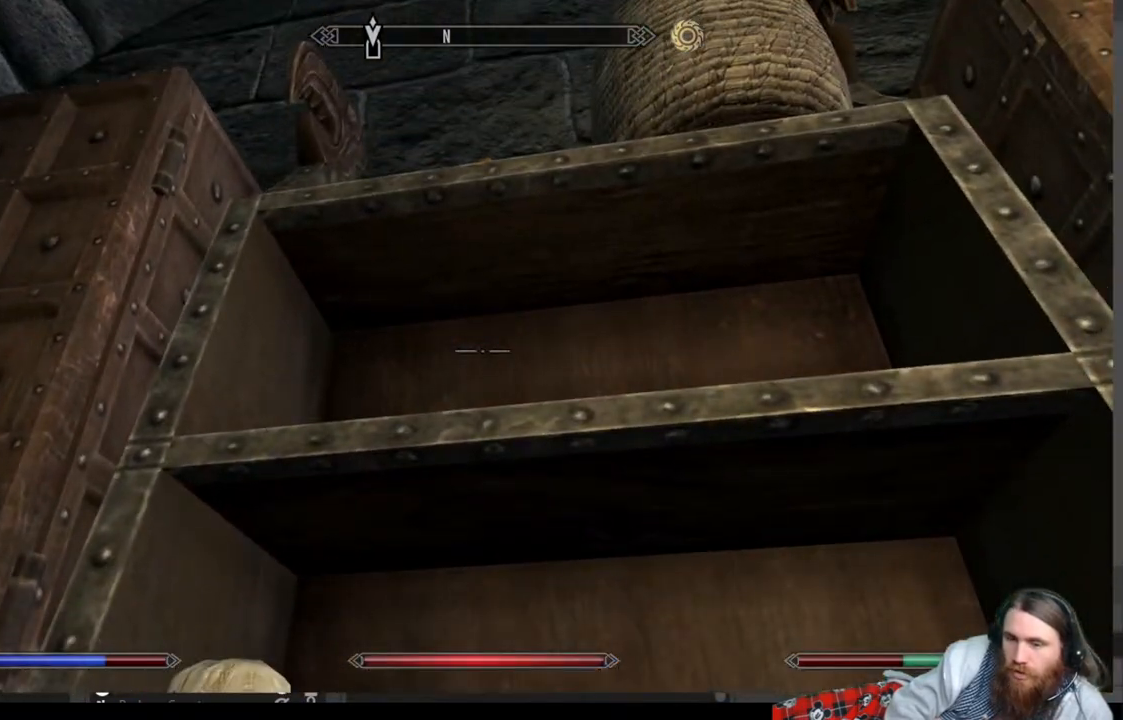
{"buttons": [], "left_stick": "up-left", "right_stick": "down", "events": [[117, "A", "down"], [283, "A", "up"], [383, "left_stick", "up-left"], [433, "right_stick", "down"]]}
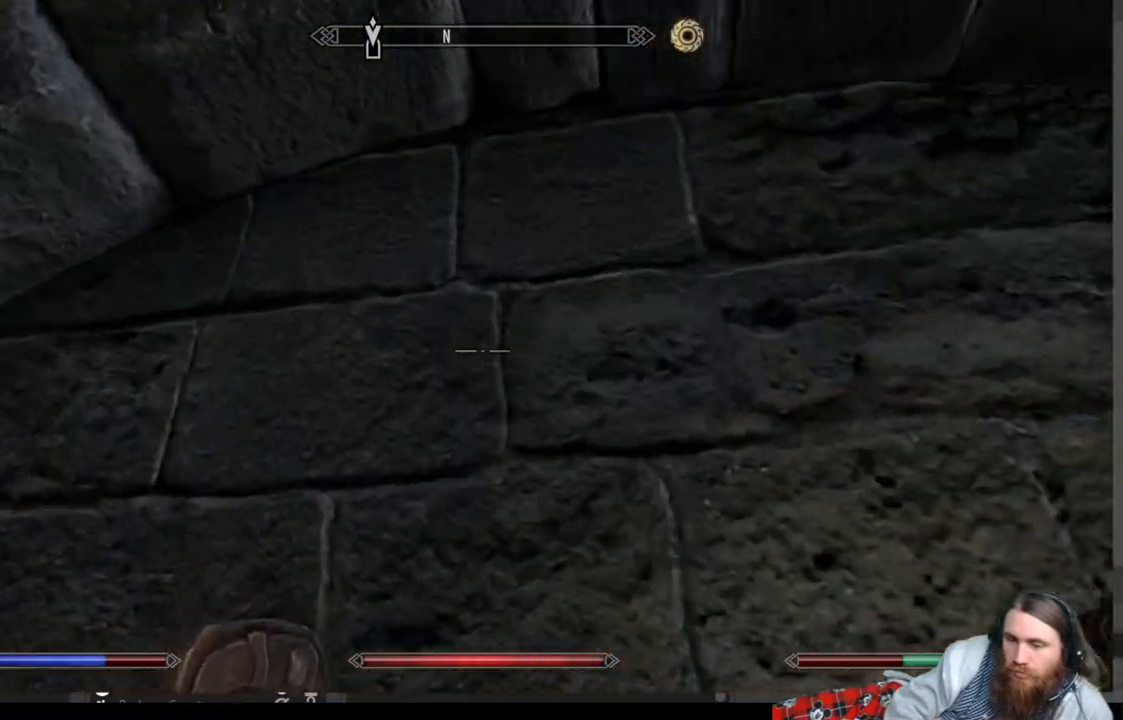
{"buttons": [], "left_stick": "up", "right_stick": "center", "events": [[33, "right_stick", "down-right"], [67, "left_stick", "up"], [383, "right_stick", "center"]]}